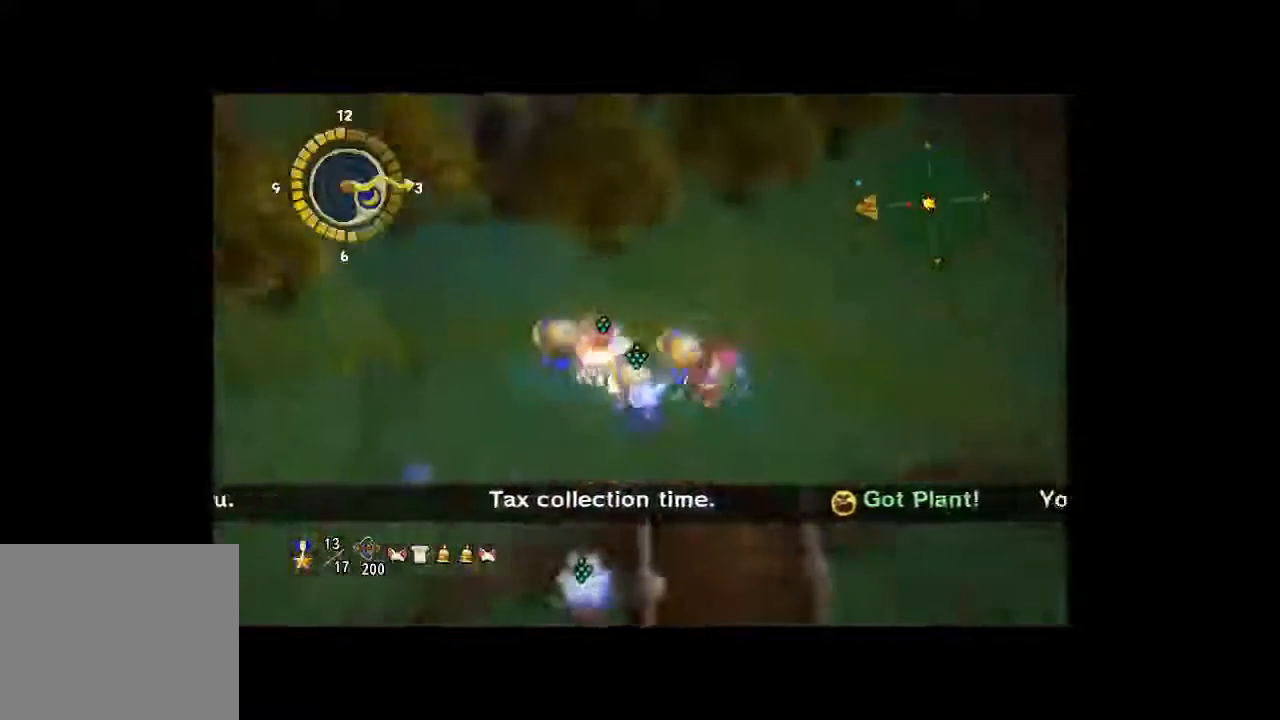
Gameplay with a controller (Xbox layout); each line is a JSON object with the inputs held at the frame after it. "button_events" lists button changes between this image and that frame as [ms after this image, input, new state], when the widget could be followed in between (sticks are given only as held states). Not read: L3 R3.
{"buttons": [], "left_stick": "up-left", "right_stick": "left", "button_events": []}
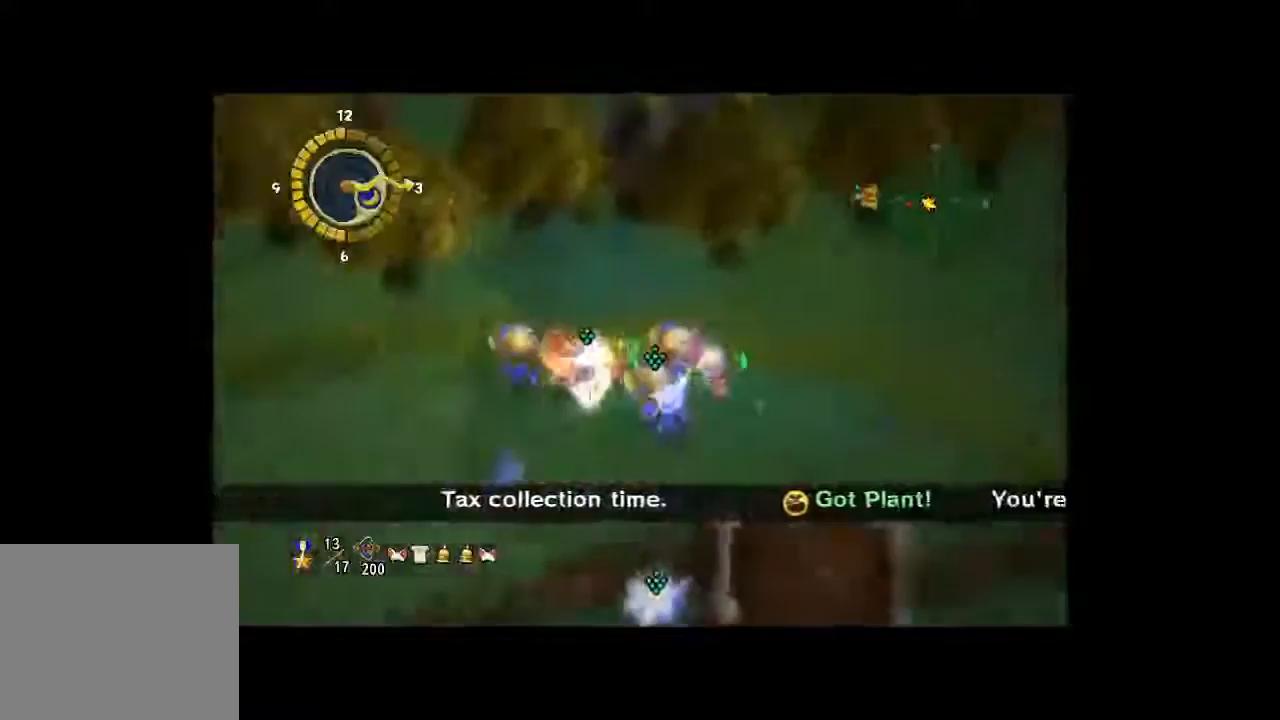
{"buttons": [], "left_stick": "up", "right_stick": "center", "button_events": []}
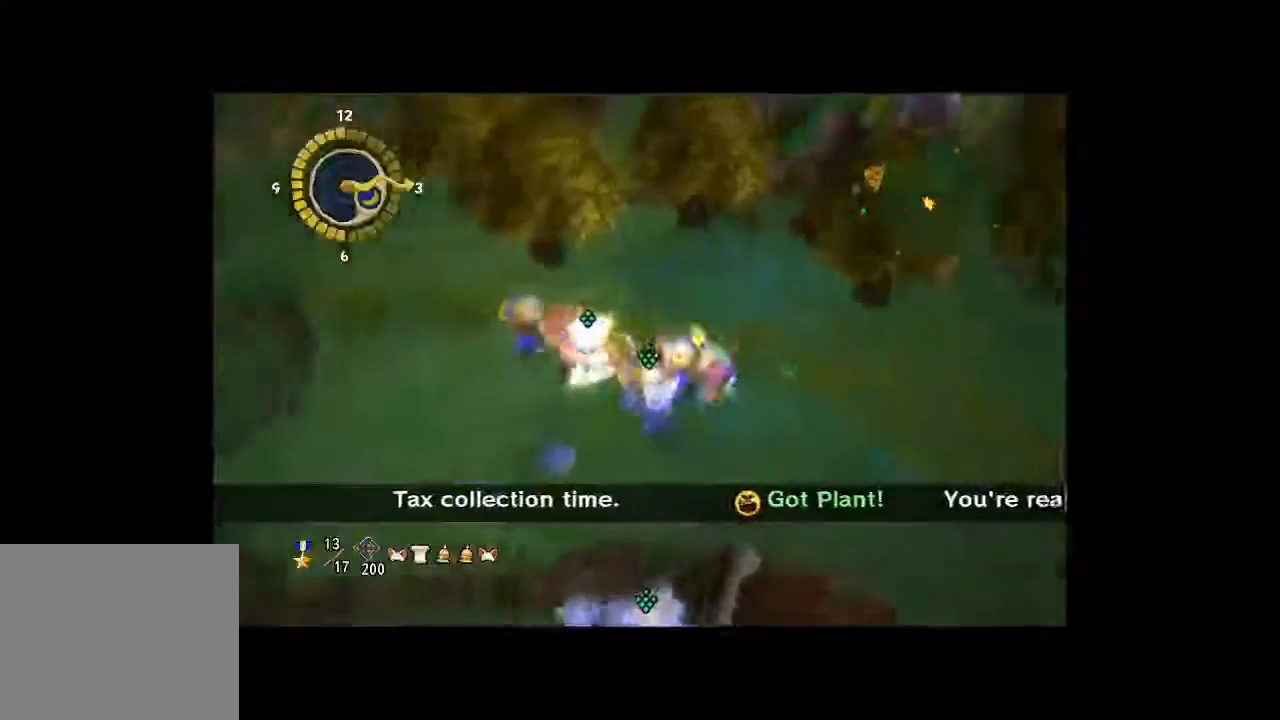
{"buttons": [], "left_stick": "up-right", "right_stick": "right", "button_events": []}
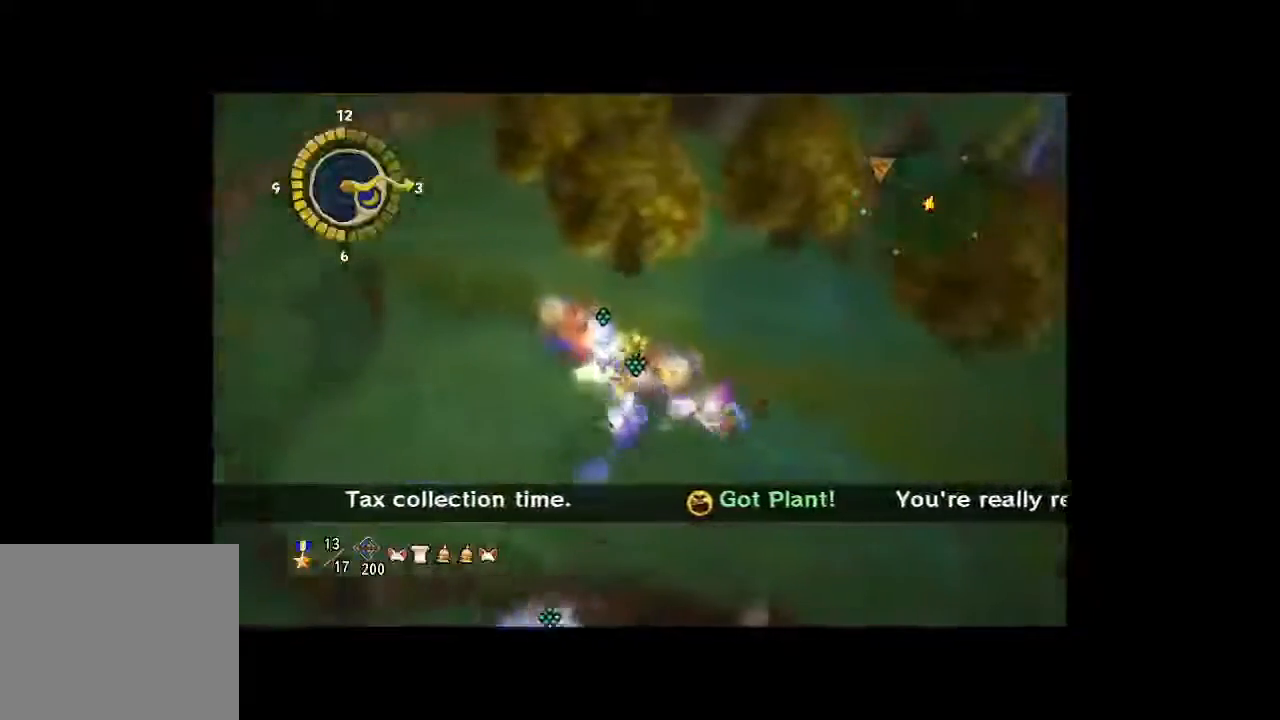
{"buttons": [], "left_stick": "right", "right_stick": "right", "button_events": []}
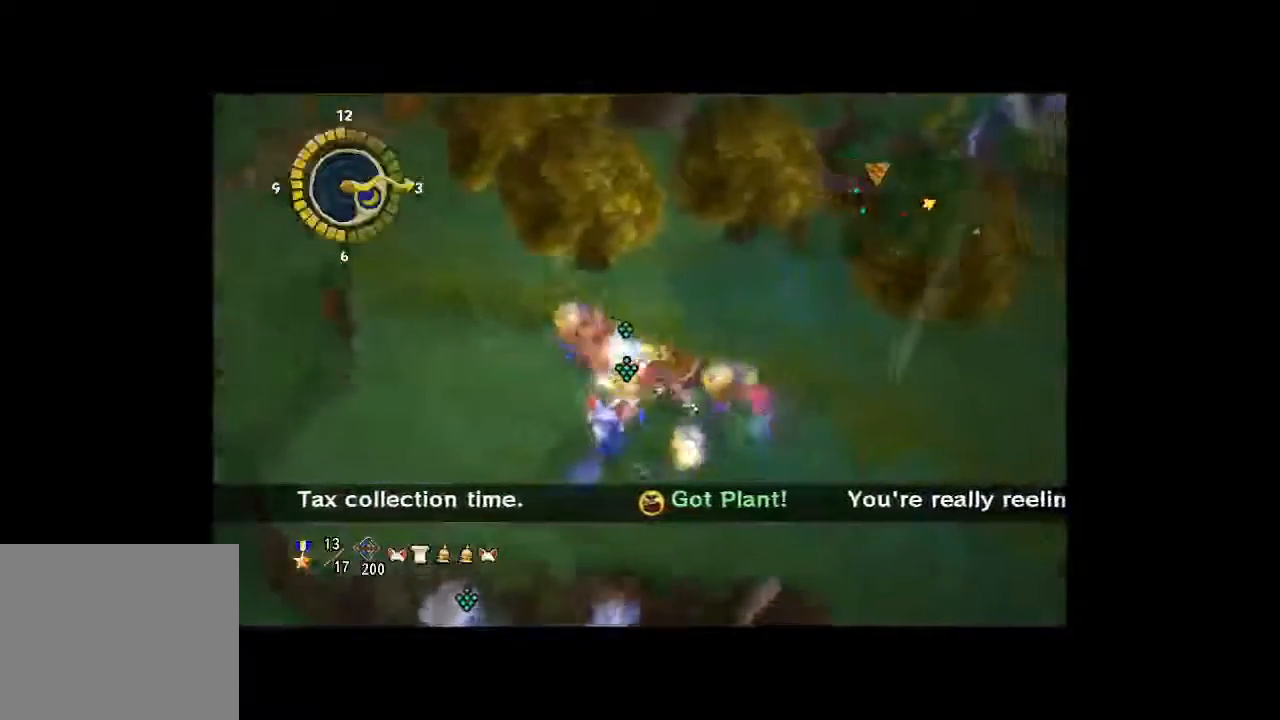
{"buttons": [], "left_stick": "right", "right_stick": "right", "button_events": []}
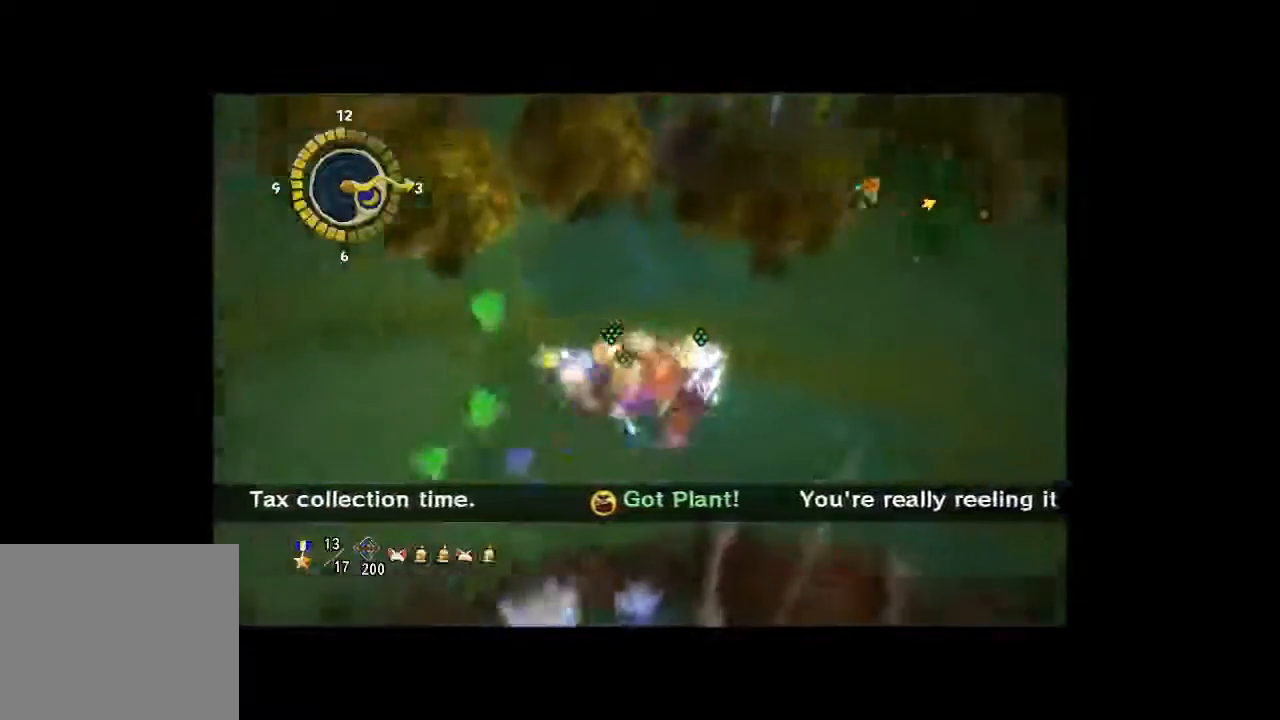
{"buttons": [], "left_stick": "right", "right_stick": "right", "button_events": []}
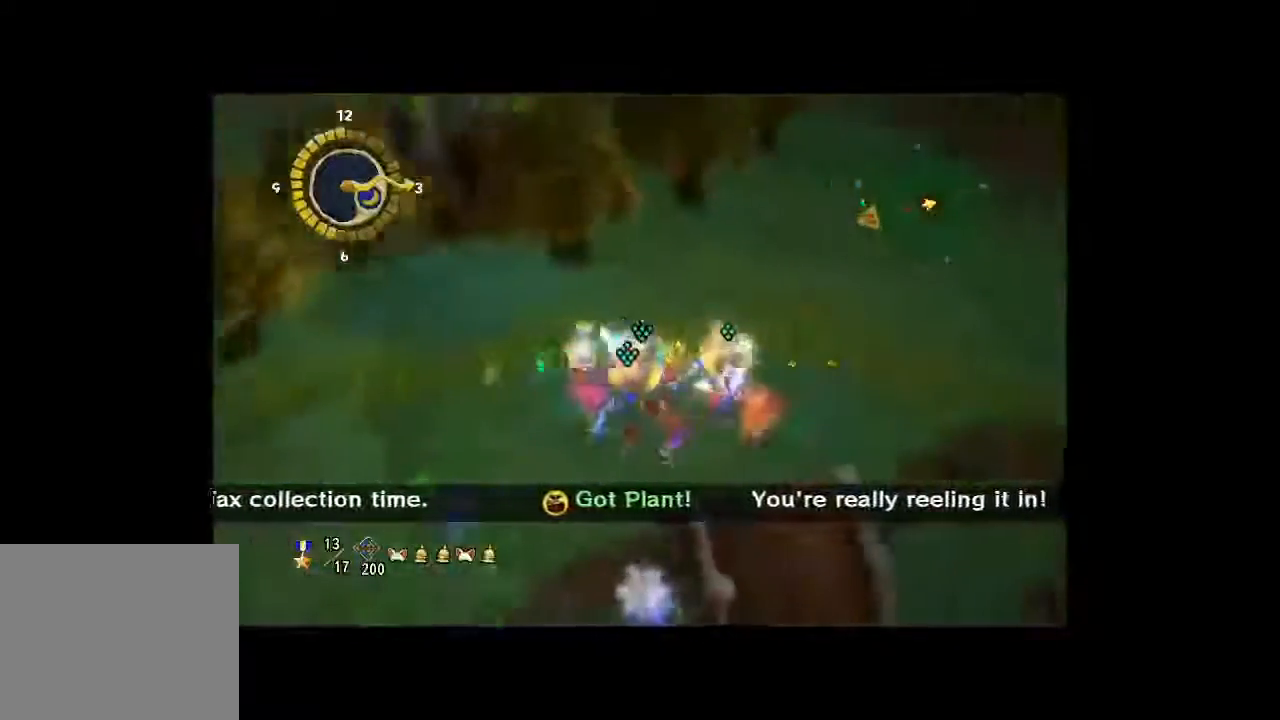
{"buttons": [], "left_stick": "down-right", "right_stick": "right", "button_events": []}
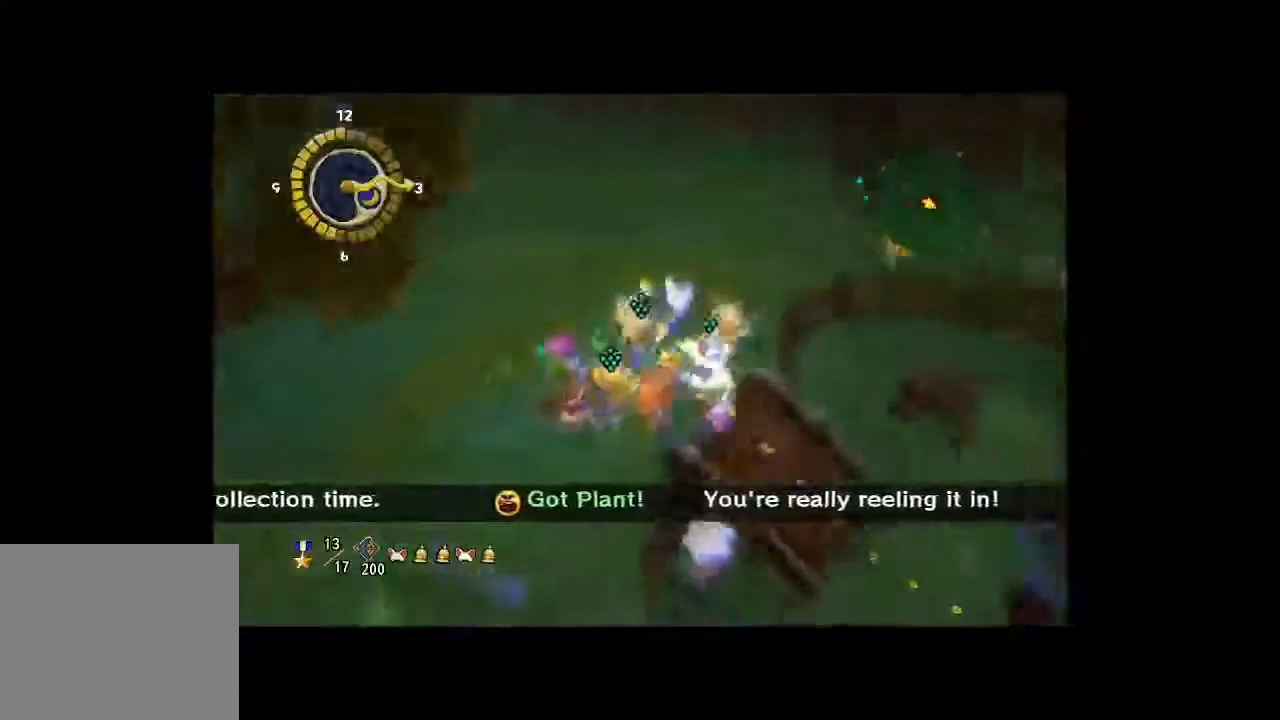
{"buttons": [], "left_stick": "right", "right_stick": "right", "button_events": []}